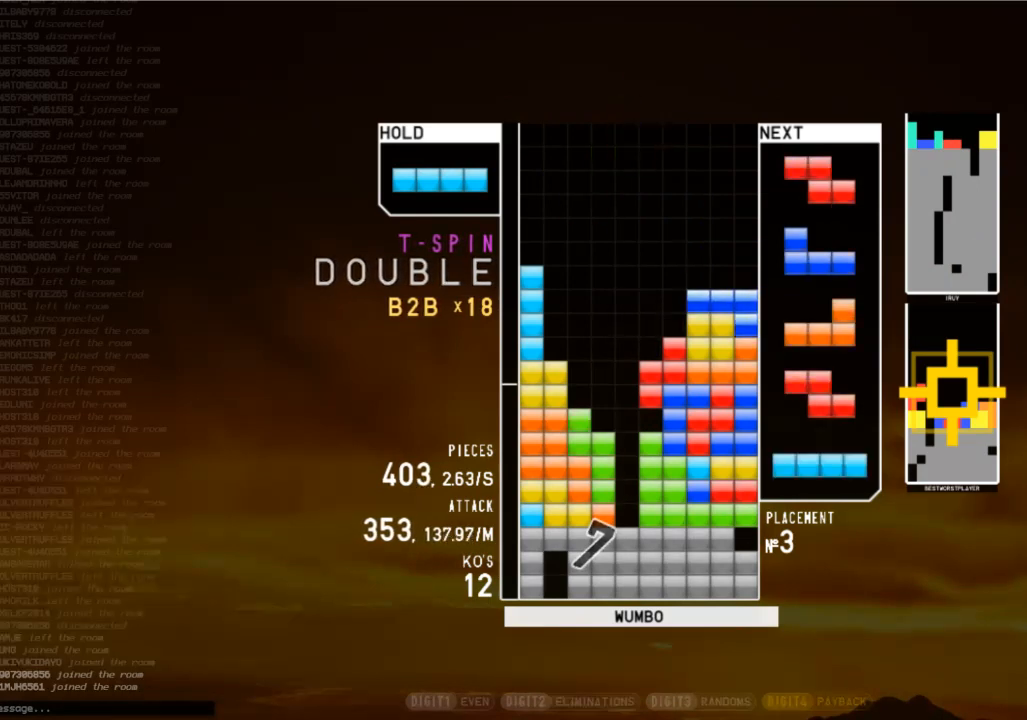
Gameplay with keyboard; each line is a JSON object with the keys held at the frame after it. "events" lists presses ("down") and releases ("up") of "c", "down", "left", "right", "shift", "up", "x" and "z" between this image and that frame as [ms after this image, input, new state], when the widget could be followed in between. No other keys are recorded. Mouse input is not recorded.
{"keys": [], "events": [[67, "down", "down"], [167, "down", "up"], [167, "left", "down"], [367, "left", "up"], [367, "right", "down"], [433, "right", "up"]]}
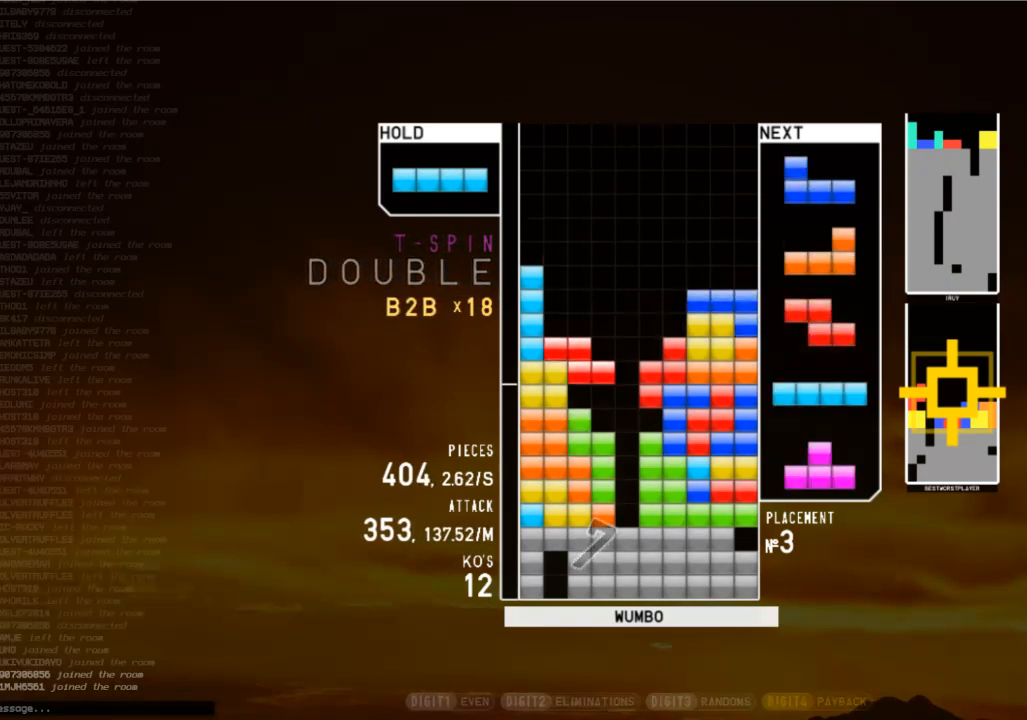
{"keys": [], "events": [[33, "down", "down"], [133, "down", "up"], [133, "z", "down"], [167, "right", "down"], [233, "right", "up"], [267, "z", "up"], [333, "right", "down"], [367, "down", "down"], [500, "down", "up"], [500, "right", "up"]]}
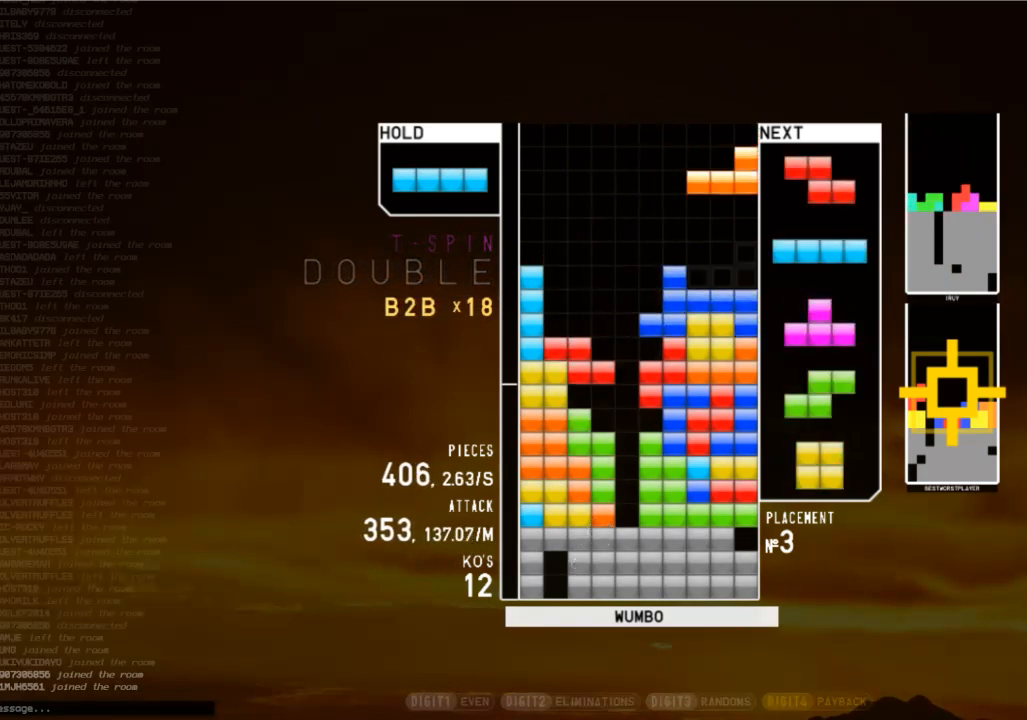
{"keys": ["left"], "events": [[100, "down", "down"], [200, "down", "up"], [200, "left", "down"], [233, "c", "down"], [300, "z", "down"], [333, "c", "up"], [367, "down", "down"], [367, "left", "up"], [433, "z", "up"], [467, "down", "up"], [467, "left", "down"]]}
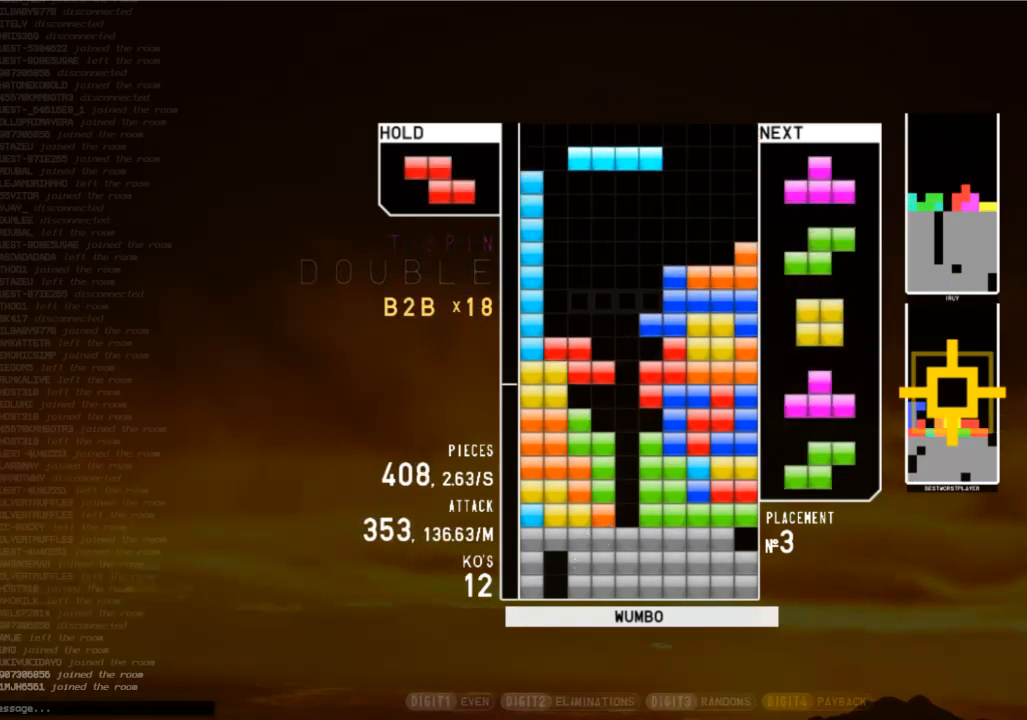
{"keys": [], "events": [[200, "z", "down"], [400, "z", "up"], [500, "left", "up"]]}
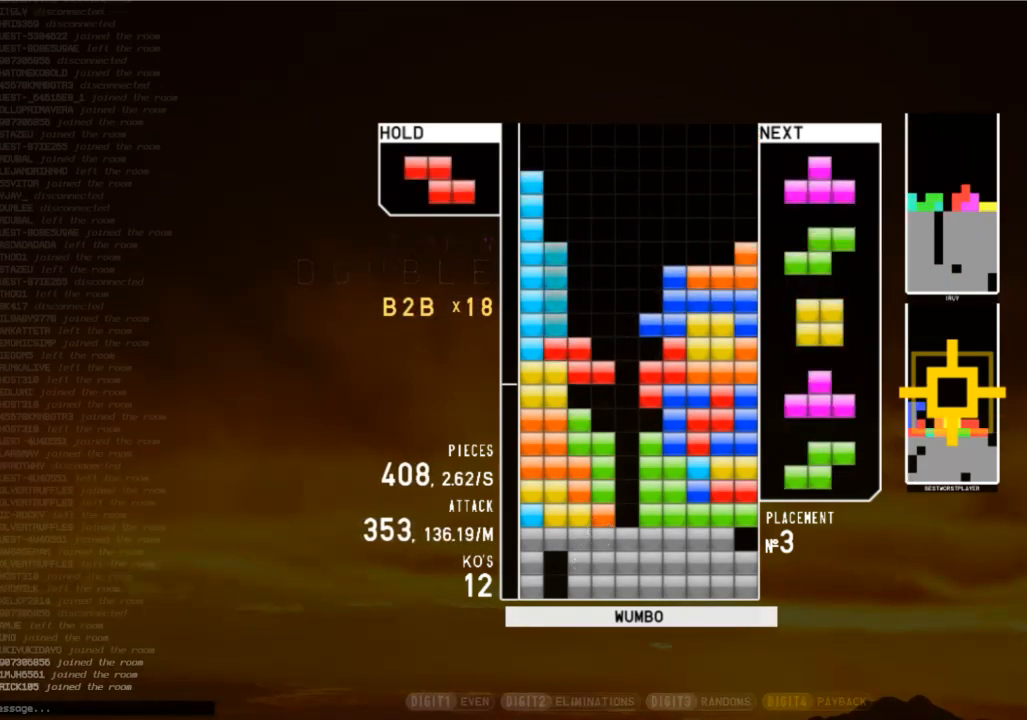
{"keys": [], "events": [[67, "down", "down"], [133, "right", "down"], [167, "c", "down"], [167, "down", "up"], [267, "x", "down"], [333, "c", "up"], [367, "right", "up"], [400, "left", "down"], [400, "x", "up"], [500, "left", "up"]]}
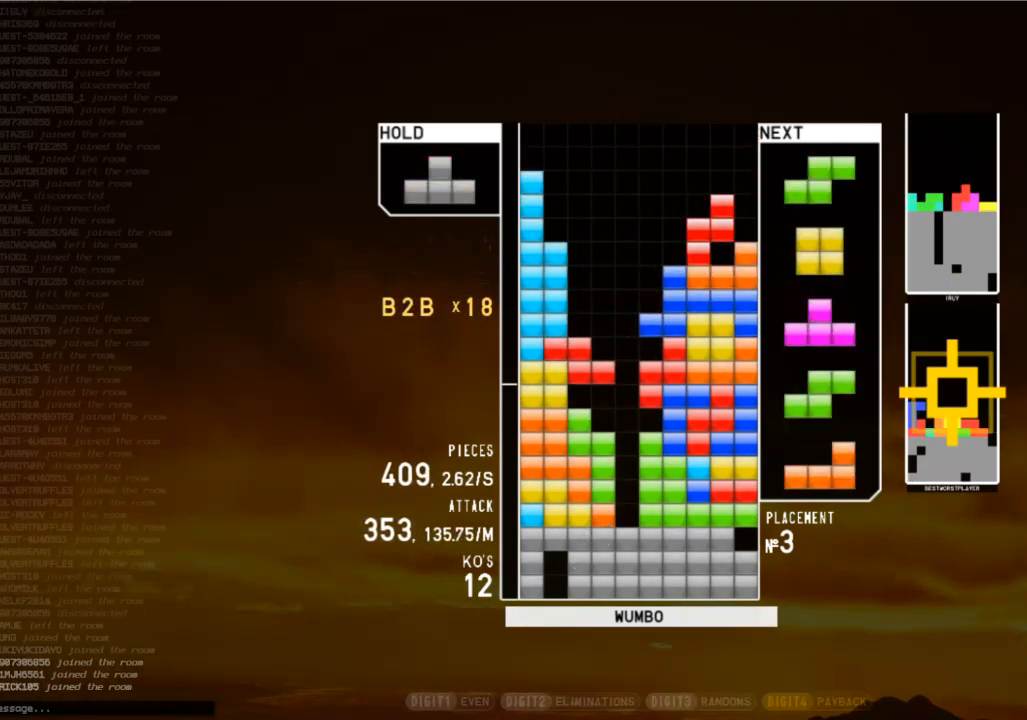
{"keys": ["right", "z"], "events": [[100, "left", "down"], [133, "down", "down"], [133, "left", "up"], [133, "right", "down"], [200, "down", "up"], [367, "z", "down"]]}
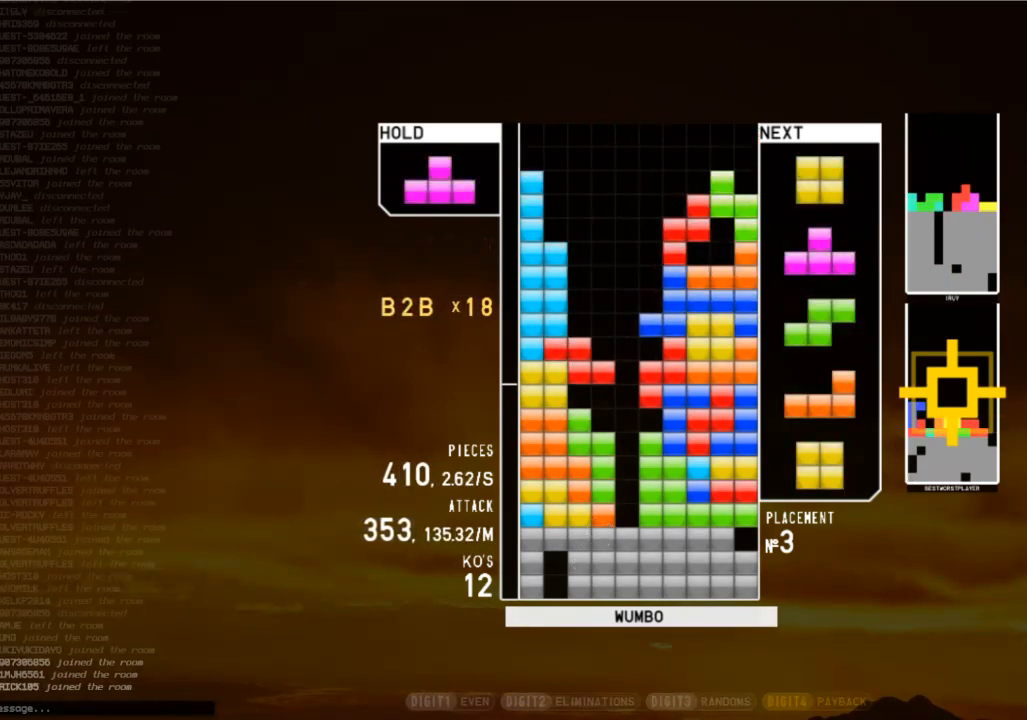
{"keys": ["right"], "events": [[67, "z", "up"], [200, "z", "down"], [333, "z", "up"], [400, "down", "down"], [500, "down", "up"]]}
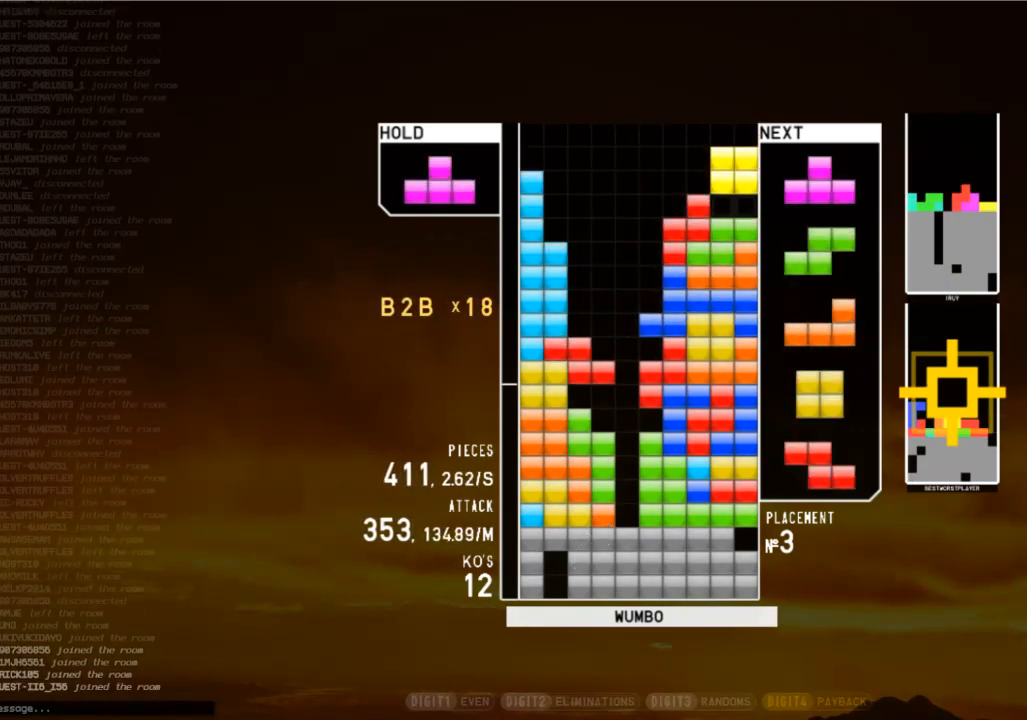
{"keys": ["z"], "events": [[100, "right", "up"], [133, "down", "down"], [167, "down", "up"], [233, "z", "down"], [333, "up", "down"], [333, "z", "up"], [467, "up", "up"], [467, "z", "down"]]}
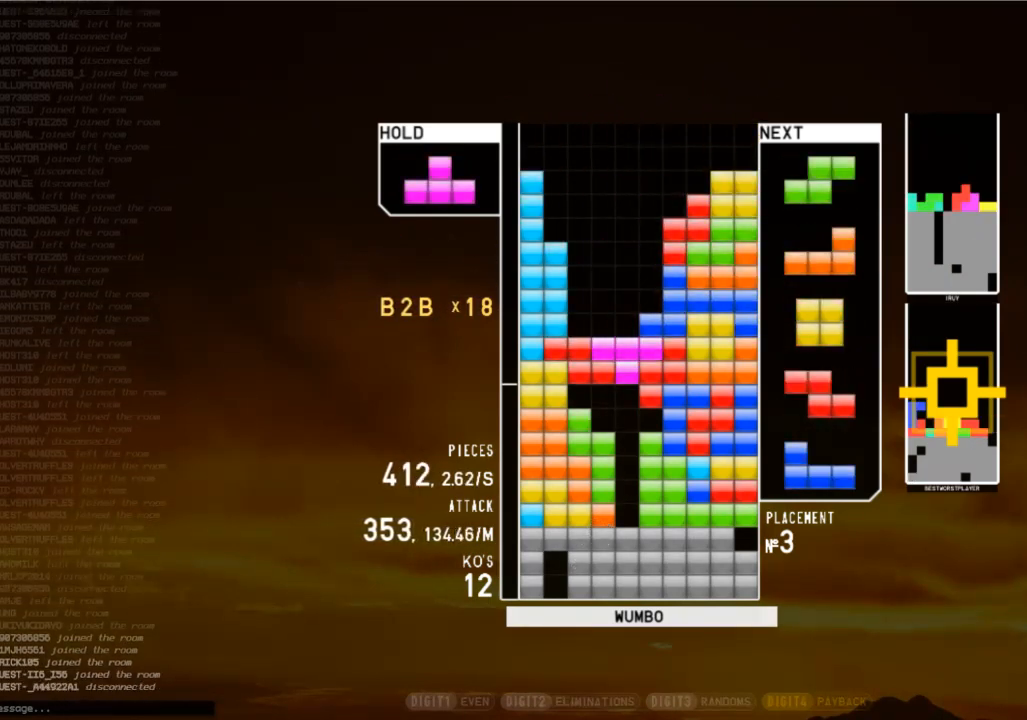
{"keys": ["z"], "events": [[67, "down", "down"], [67, "z", "up"], [100, "down", "up"], [133, "c", "down"], [200, "up", "down"], [200, "z", "down"], [233, "c", "up"], [300, "z", "up"], [367, "z", "down"], [467, "up", "up"]]}
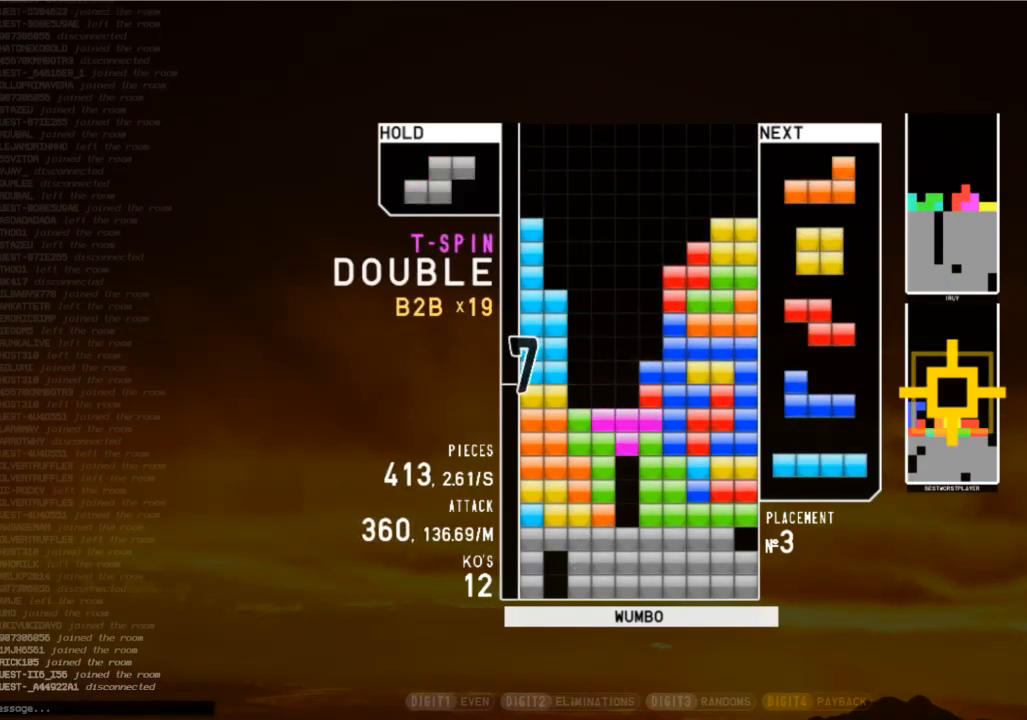
{"keys": ["x"], "events": [[100, "x", "down"], [100, "z", "up"], [267, "z", "down"], [300, "x", "up"], [400, "z", "up"], [433, "x", "down"]]}
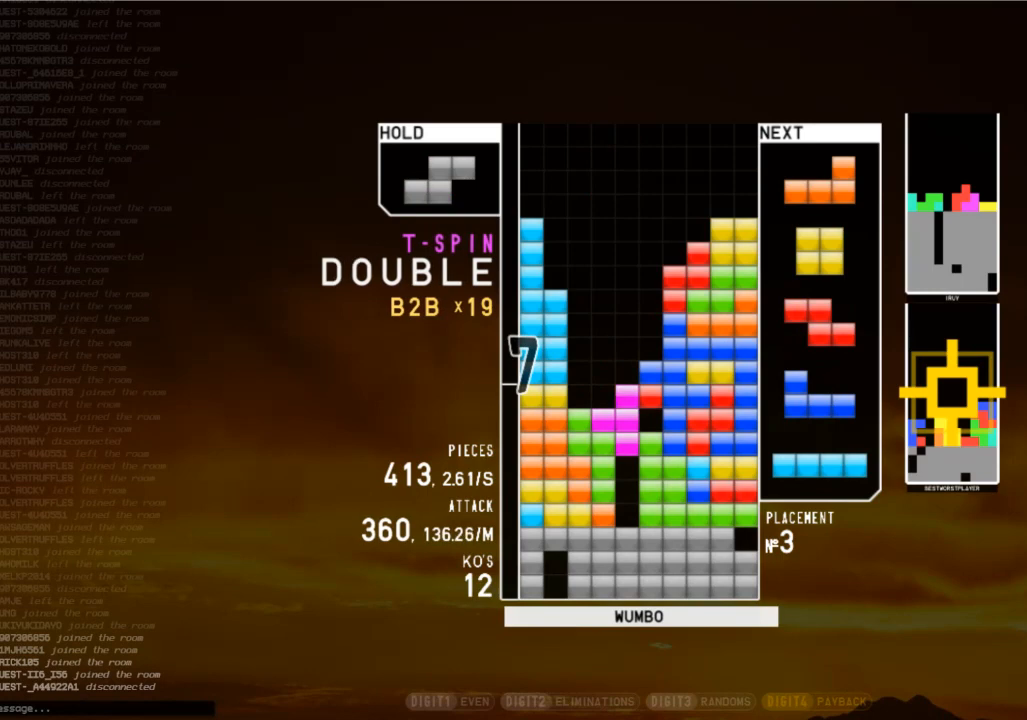
{"keys": ["right", "shift"], "events": [[33, "z", "down"], [67, "x", "up"], [233, "z", "up"], [333, "down", "down"], [400, "right", "down"], [467, "down", "up"], [500, "shift", "down"]]}
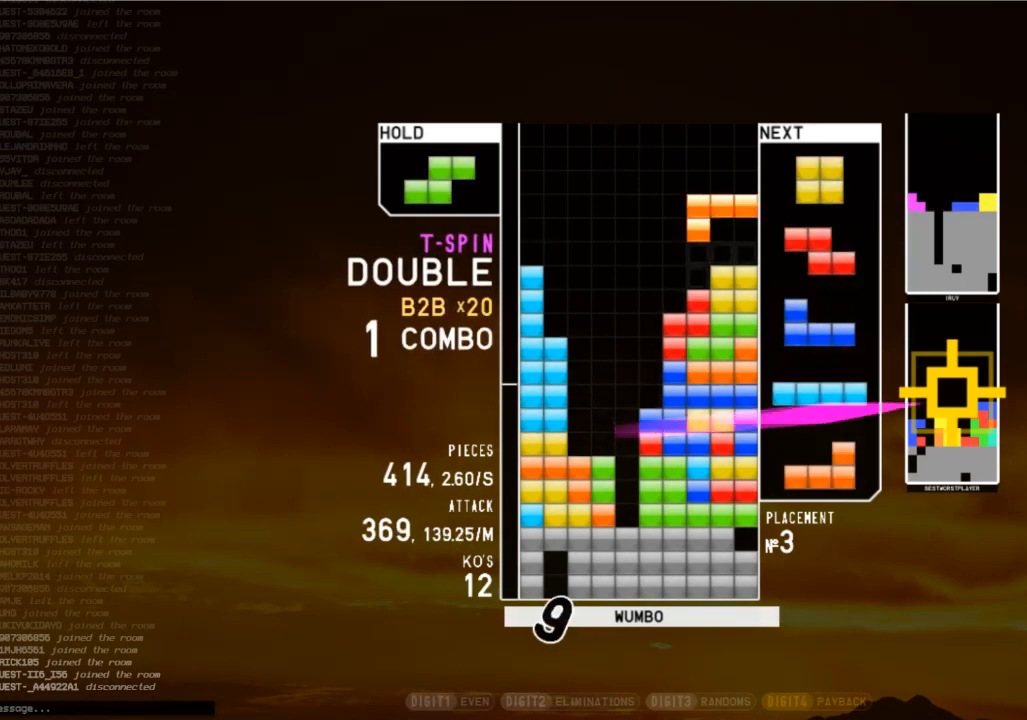
{"keys": [], "events": [[100, "right", "up"], [133, "down", "down"], [133, "shift", "up"], [200, "down", "up"], [233, "left", "down"], [300, "left", "up"], [433, "left", "down"], [467, "left", "up"]]}
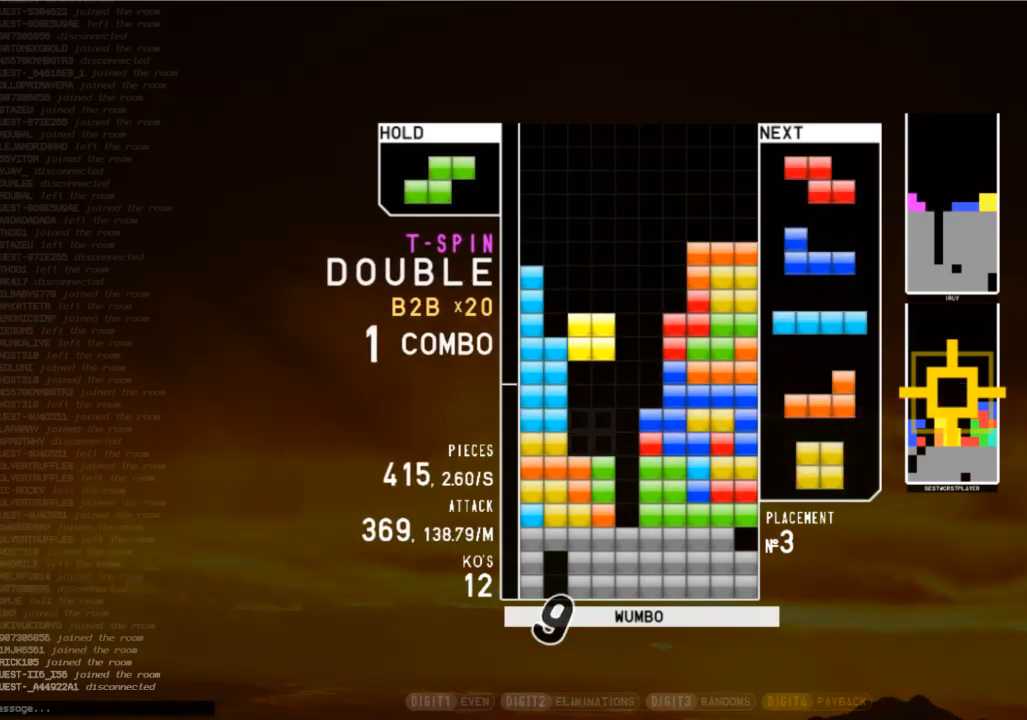
{"keys": [], "events": [[100, "down", "down"], [167, "down", "up"], [200, "left", "down"], [200, "z", "down"], [300, "left", "up"], [300, "z", "up"]]}
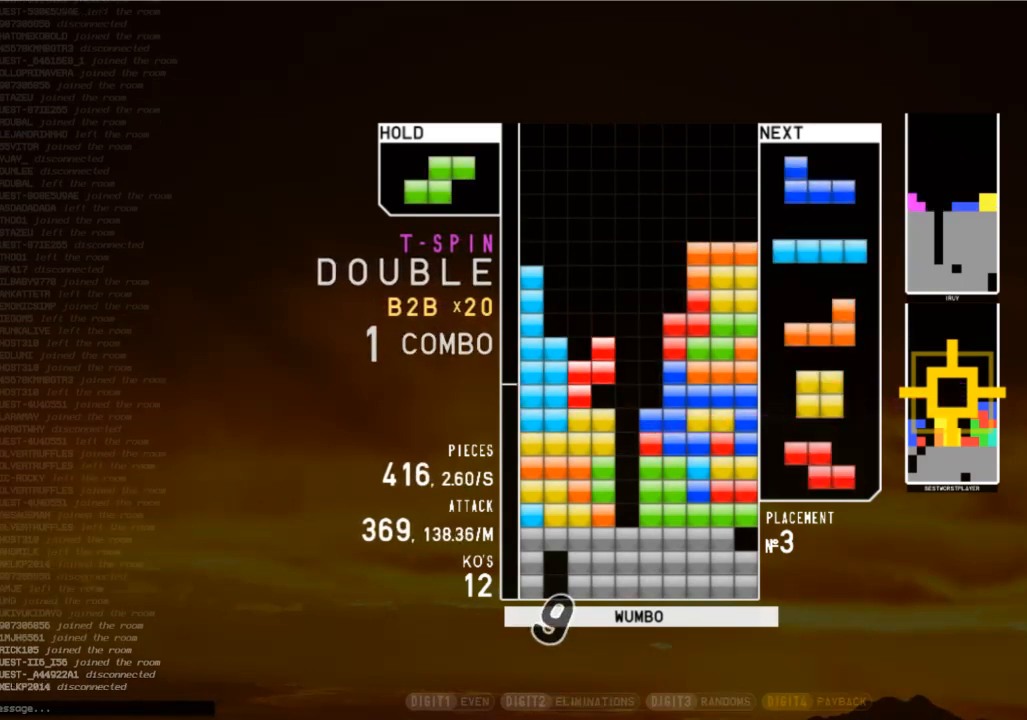
{"keys": [], "events": [[100, "down", "down"], [133, "down", "up"], [133, "left", "down"], [167, "c", "down"], [267, "c", "up"], [333, "left", "up"], [367, "x", "down"], [467, "down", "down"], [467, "x", "up"], [500, "down", "up"]]}
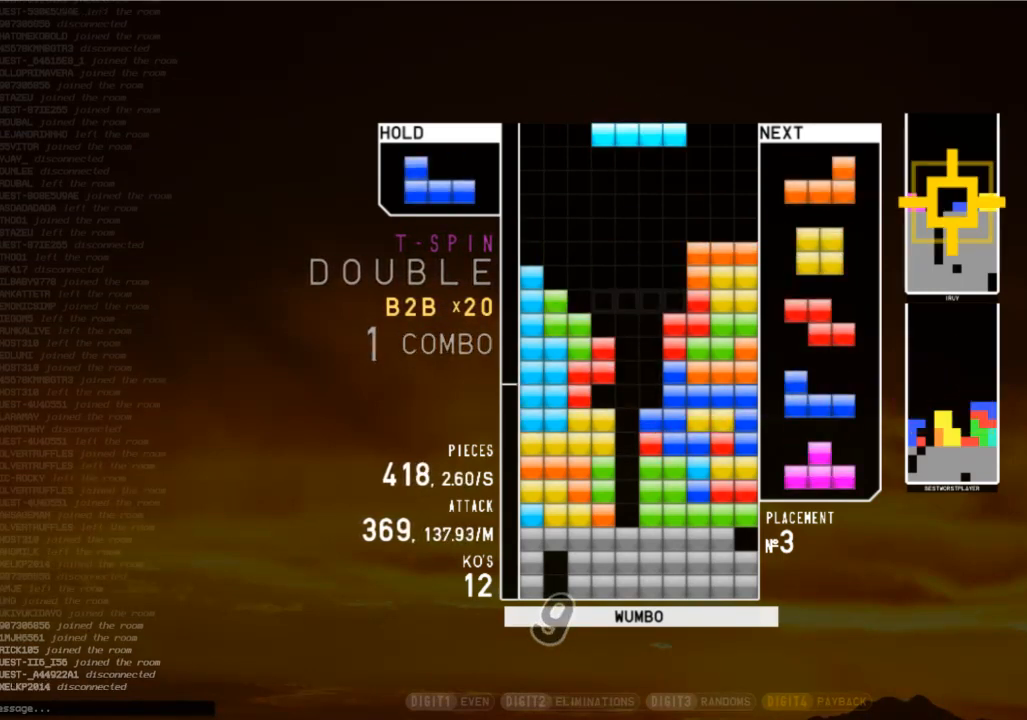
{"keys": [], "events": [[100, "z", "down"], [233, "z", "up"]]}
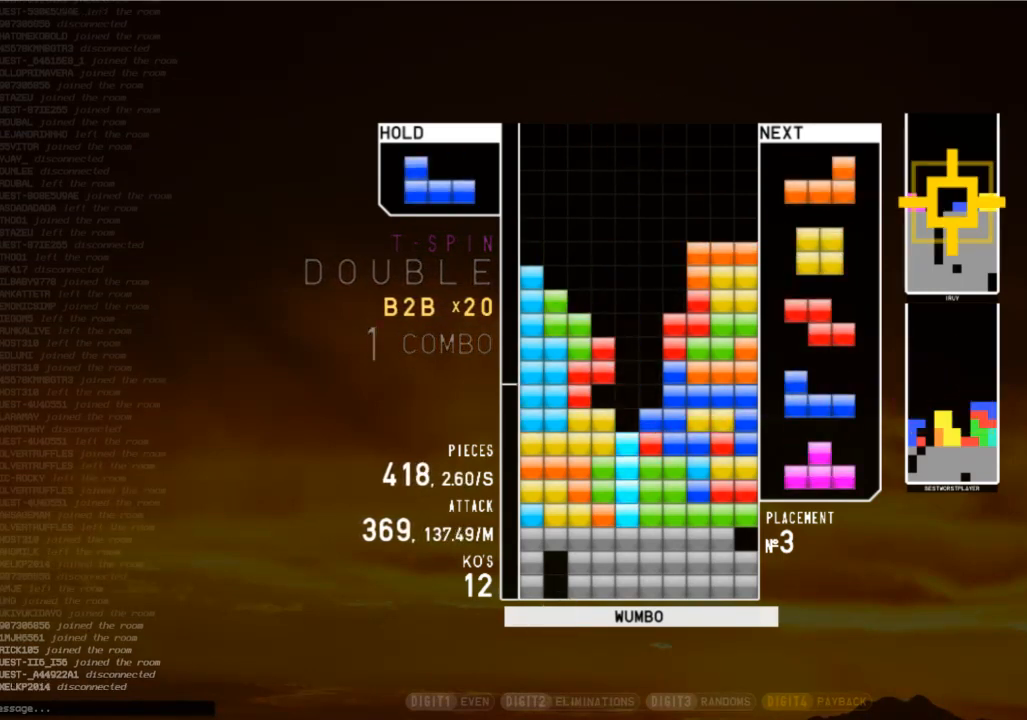
{"keys": [], "events": [[100, "down", "down"], [167, "right", "down"], [200, "c", "down"], [200, "down", "up"], [300, "x", "down"], [333, "c", "up"], [333, "right", "up"], [400, "left", "down"], [400, "x", "up"], [500, "left", "up"]]}
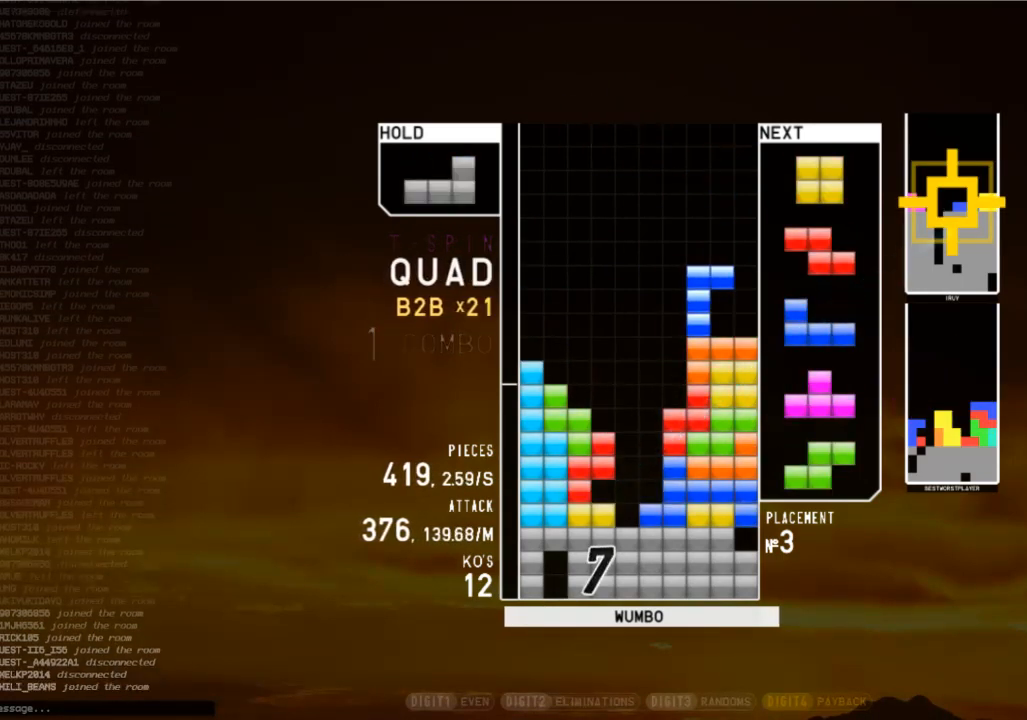
{"keys": ["right"], "events": [[33, "left", "down"], [133, "left", "up"], [333, "down", "down"], [367, "right", "down"], [400, "down", "up"]]}
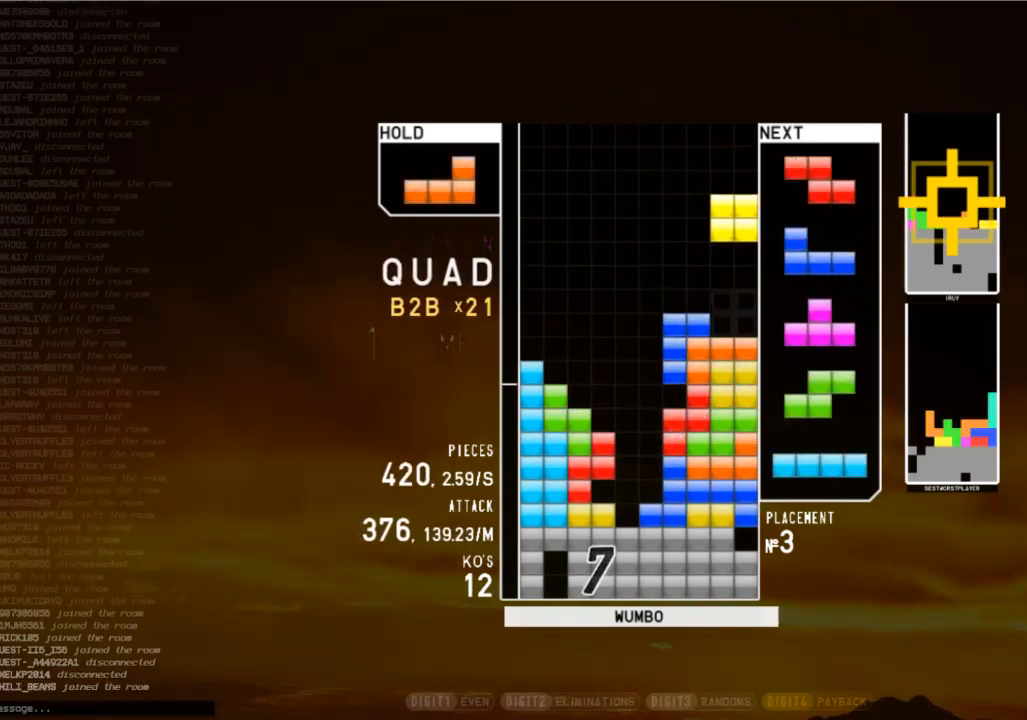
{"keys": [], "events": [[67, "right", "up"], [100, "down", "down"], [133, "down", "up"], [233, "left", "down"], [300, "left", "up"]]}
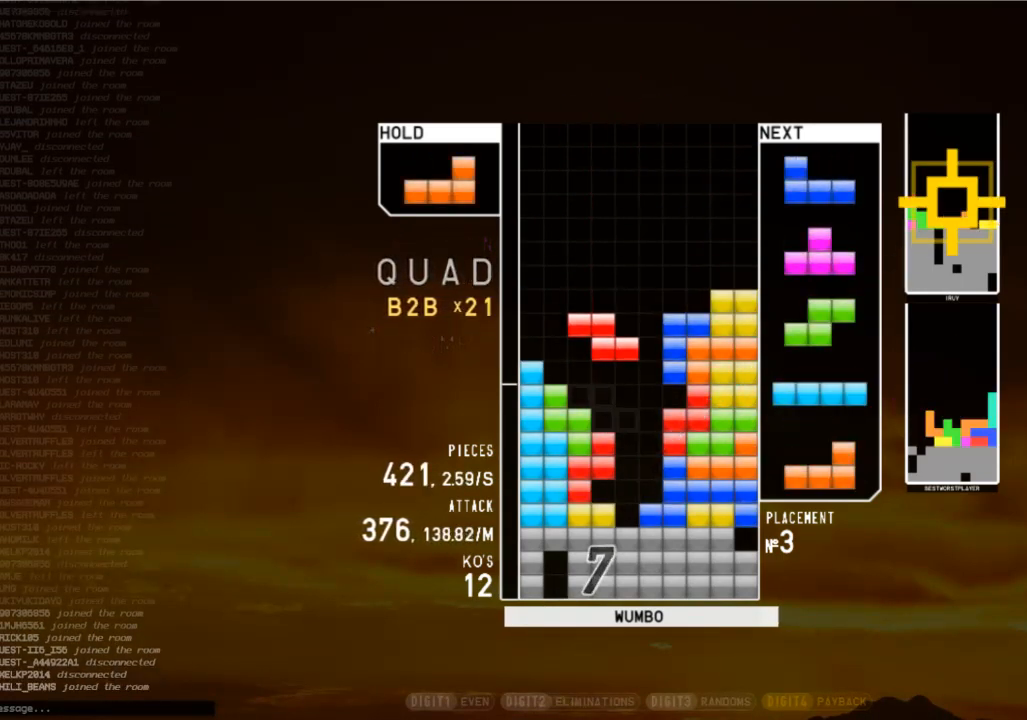
{"keys": ["left"], "events": [[33, "down", "down"], [67, "left", "down"], [100, "down", "up"], [267, "left", "up"], [300, "c", "down"], [367, "left", "down"], [433, "c", "up"]]}
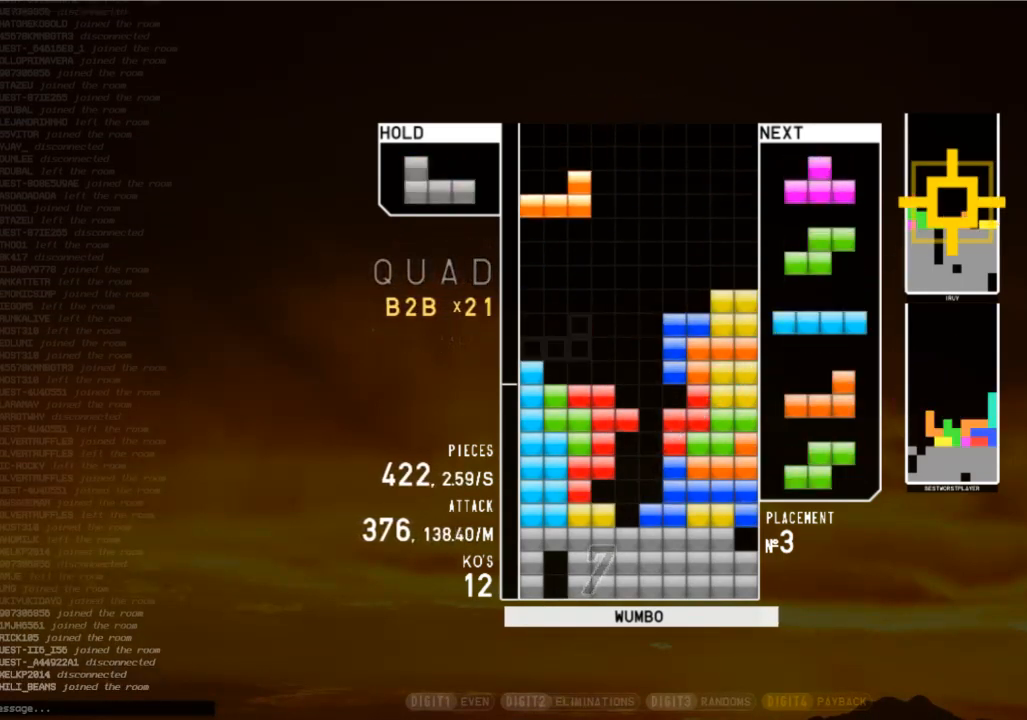
{"keys": ["up", "x"], "events": [[33, "left", "up"], [33, "right", "down"], [67, "down", "down"], [67, "right", "up"], [133, "left", "down"], [167, "c", "down"], [167, "down", "up"], [267, "c", "up"], [333, "down", "down"], [333, "left", "up"], [367, "down", "up"], [400, "c", "down"], [467, "up", "down"], [467, "x", "down"], [500, "c", "up"]]}
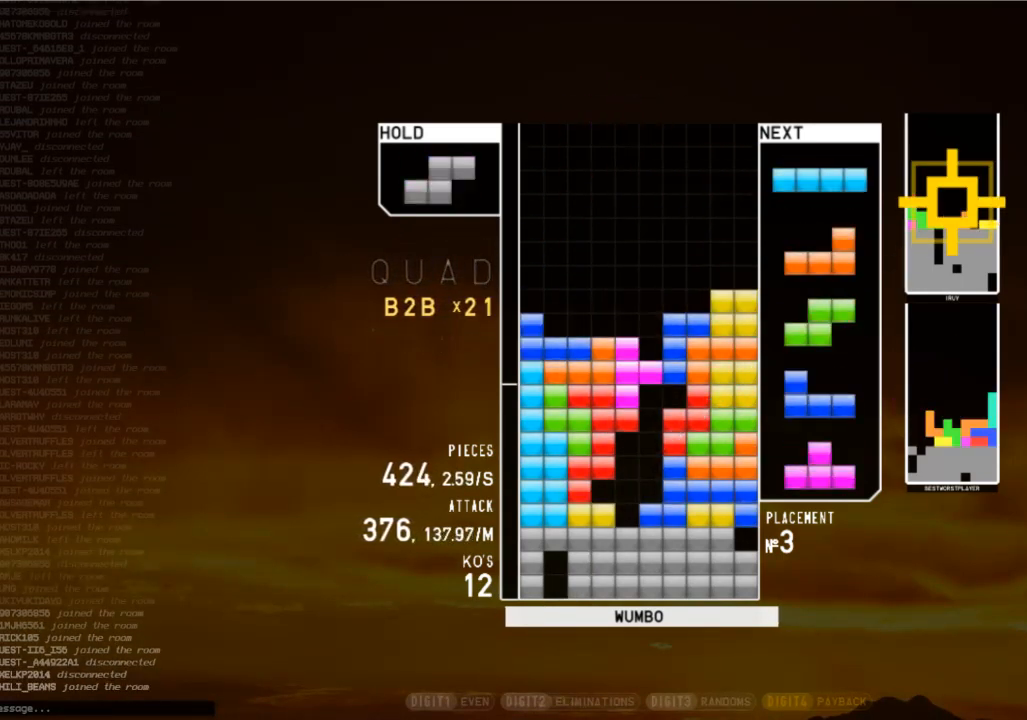
{"keys": ["down", "left"], "events": [[67, "x", "up"], [100, "up", "up"], [133, "x", "down"], [200, "down", "down"], [233, "left", "down"], [233, "x", "up"], [300, "c", "down"], [300, "down", "up"], [367, "z", "down"], [433, "c", "up"], [433, "down", "down"], [467, "z", "up"]]}
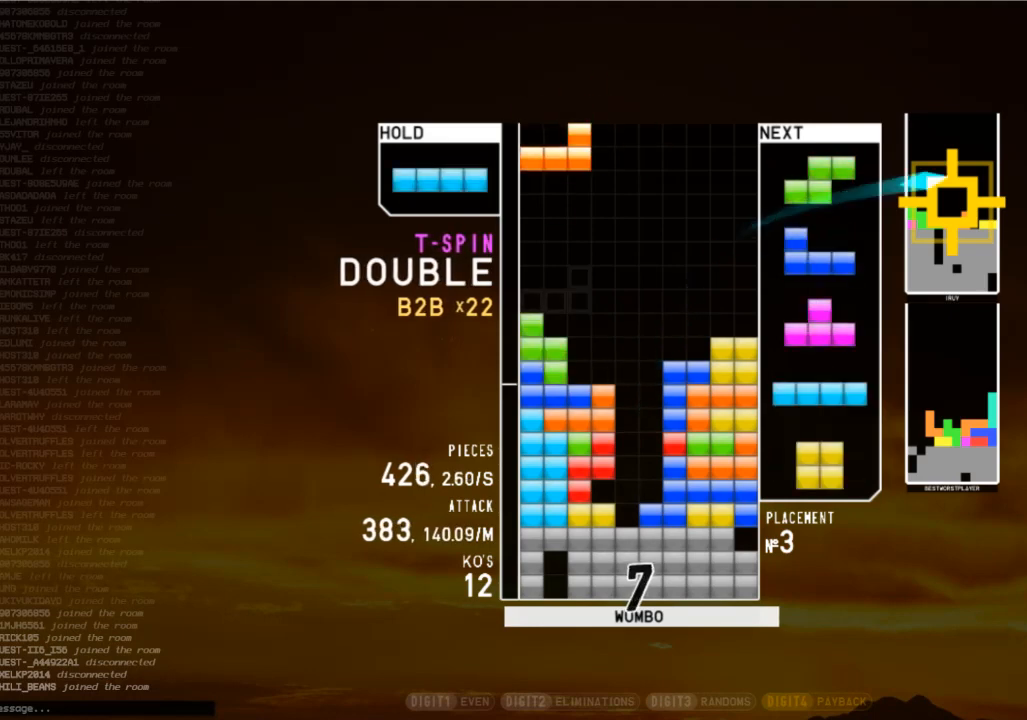
{"keys": [], "events": [[33, "down", "up"], [67, "z", "down"], [100, "left", "up"], [100, "right", "down"], [200, "right", "up"], [200, "z", "up"]]}
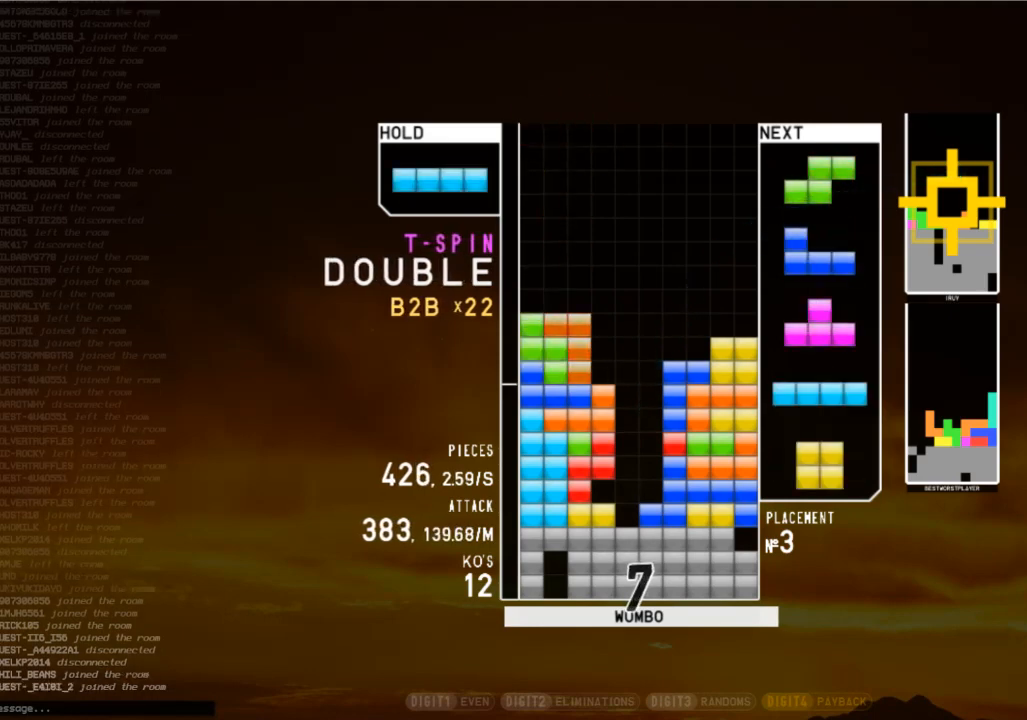
{"keys": ["z"], "events": [[133, "down", "down"], [233, "right", "down"], [267, "down", "up"], [400, "right", "up"], [400, "z", "down"], [467, "left", "down"], [500, "left", "up"]]}
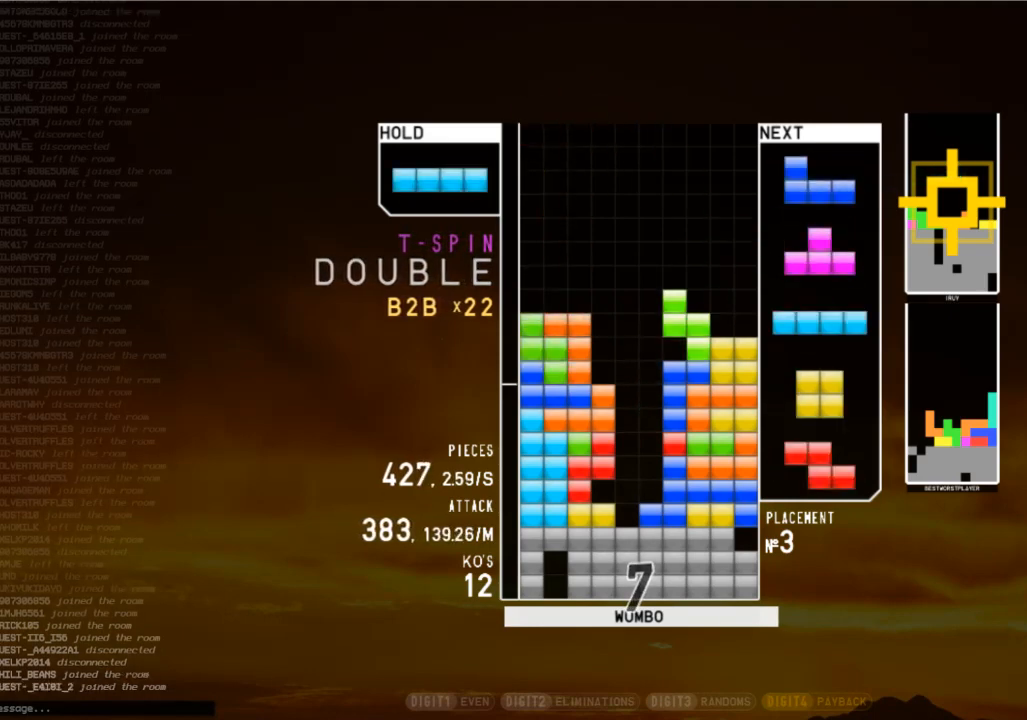
{"keys": ["down"], "events": [[67, "z", "up"], [133, "down", "down"], [200, "right", "down"], [300, "down", "up"], [300, "z", "down"], [367, "right", "up"], [367, "z", "up"], [433, "down", "down"]]}
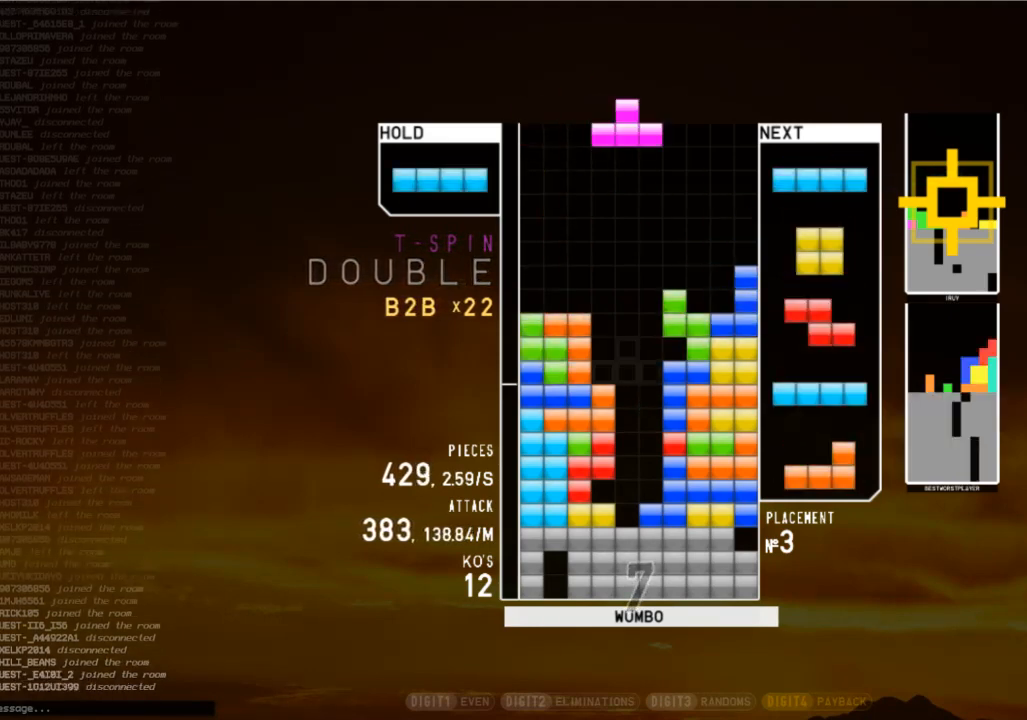
{"keys": ["z"], "events": [[33, "down", "up"], [67, "x", "down"], [100, "up", "down"], [167, "x", "up"], [200, "up", "up"], [200, "x", "down"], [300, "down", "down"], [367, "x", "up"], [400, "z", "down"], [433, "down", "up"]]}
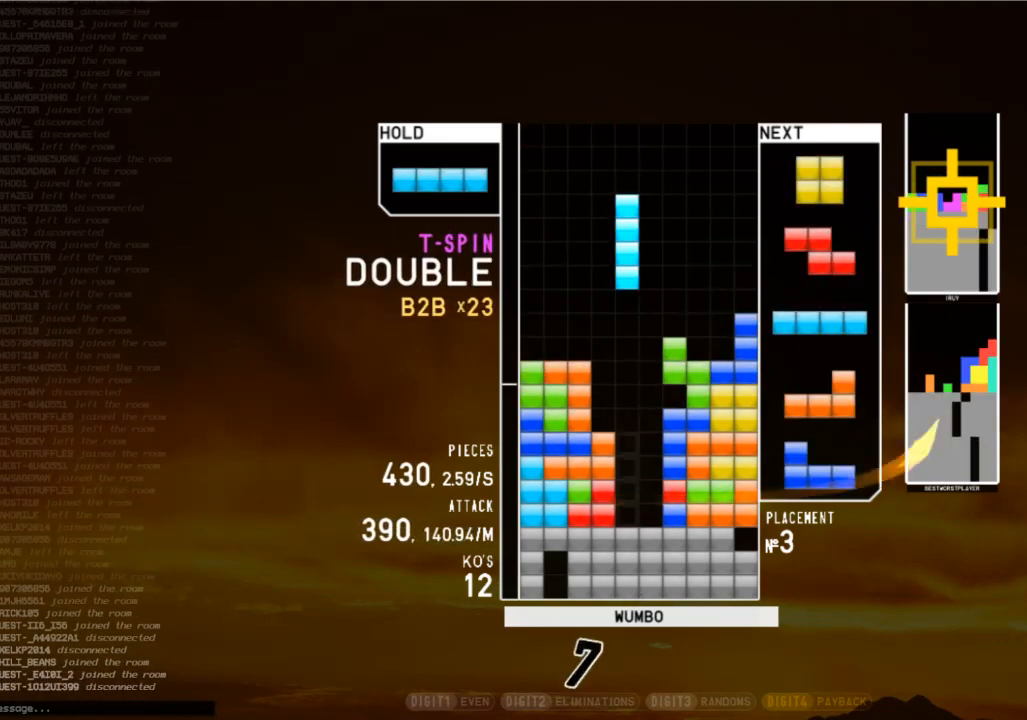
{"keys": ["down", "right"], "events": [[100, "down", "down"], [100, "z", "up"], [167, "down", "up"], [167, "left", "down"], [367, "left", "up"], [400, "down", "down"], [467, "right", "down"]]}
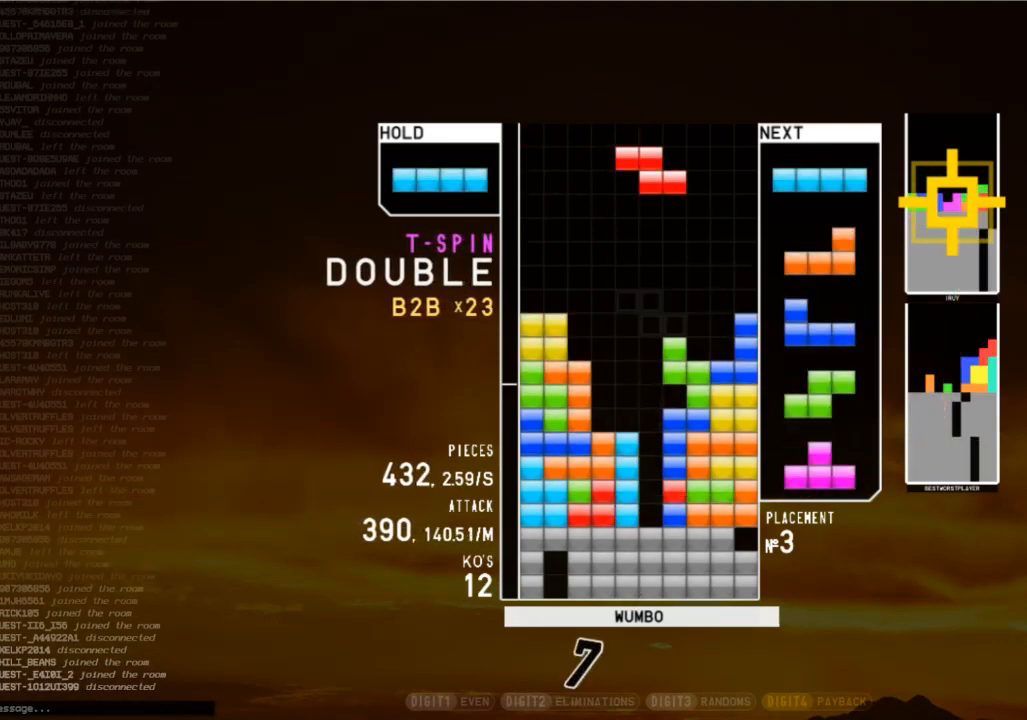
{"keys": ["x"], "events": [[67, "down", "up"], [100, "right", "up"], [133, "left", "down"], [200, "down", "down"], [300, "down", "up"], [367, "left", "up"], [433, "x", "down"]]}
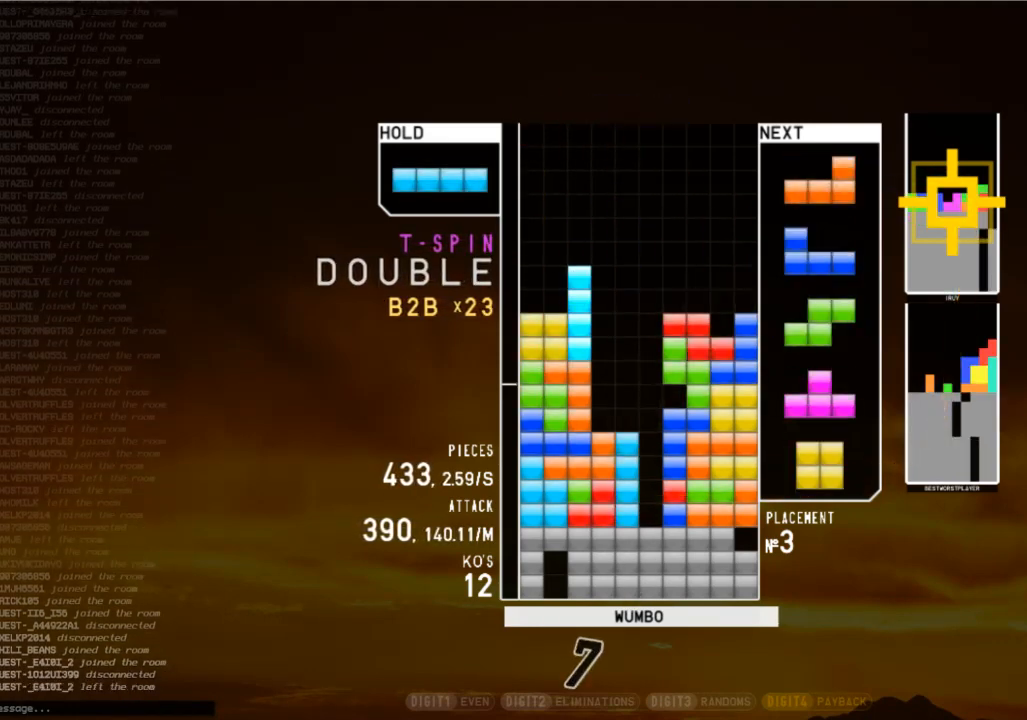
{"keys": ["shift"], "events": [[33, "down", "down"], [67, "x", "up"], [100, "down", "up"], [167, "left", "down"], [167, "x", "down"], [267, "down", "down"], [267, "left", "up"], [267, "x", "up"], [300, "right", "down"], [400, "down", "up"], [433, "shift", "down"], [500, "right", "up"]]}
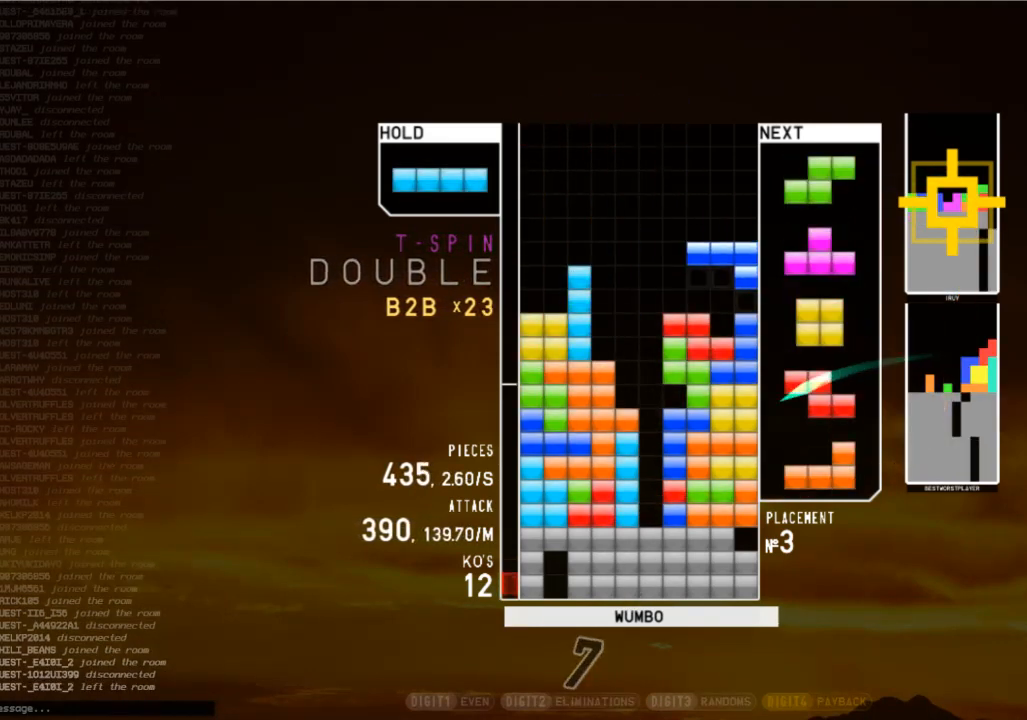
{"keys": ["x"], "events": [[33, "left", "down"], [33, "shift", "up"], [67, "down", "down"], [67, "left", "up"], [133, "down", "up"], [167, "c", "down"], [233, "x", "down"], [333, "c", "up"], [367, "down", "down"], [400, "x", "up"], [467, "down", "up"], [500, "x", "down"]]}